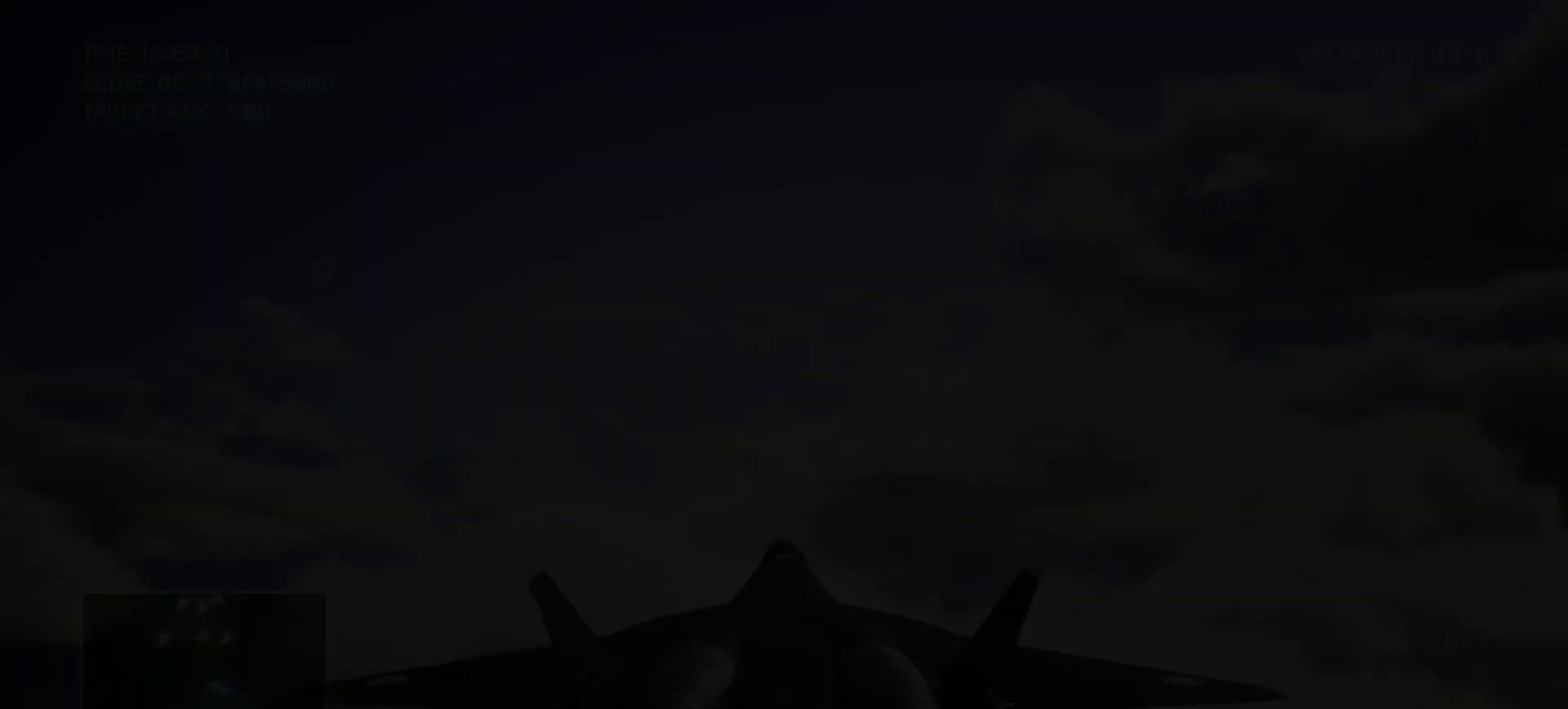
Gameplay with a controller (Xbox layout); each line is a JSON object with the inputs held at the frame after it. "events" lists button and stick changes between this image and that frame as [ms after this image, input, new state], when the widget could be followed in between. Not read: SELECT.
{"buttons": ["R2"], "left_stick": "center", "right_stick": "center", "events": [[500, "R2", "down"]]}
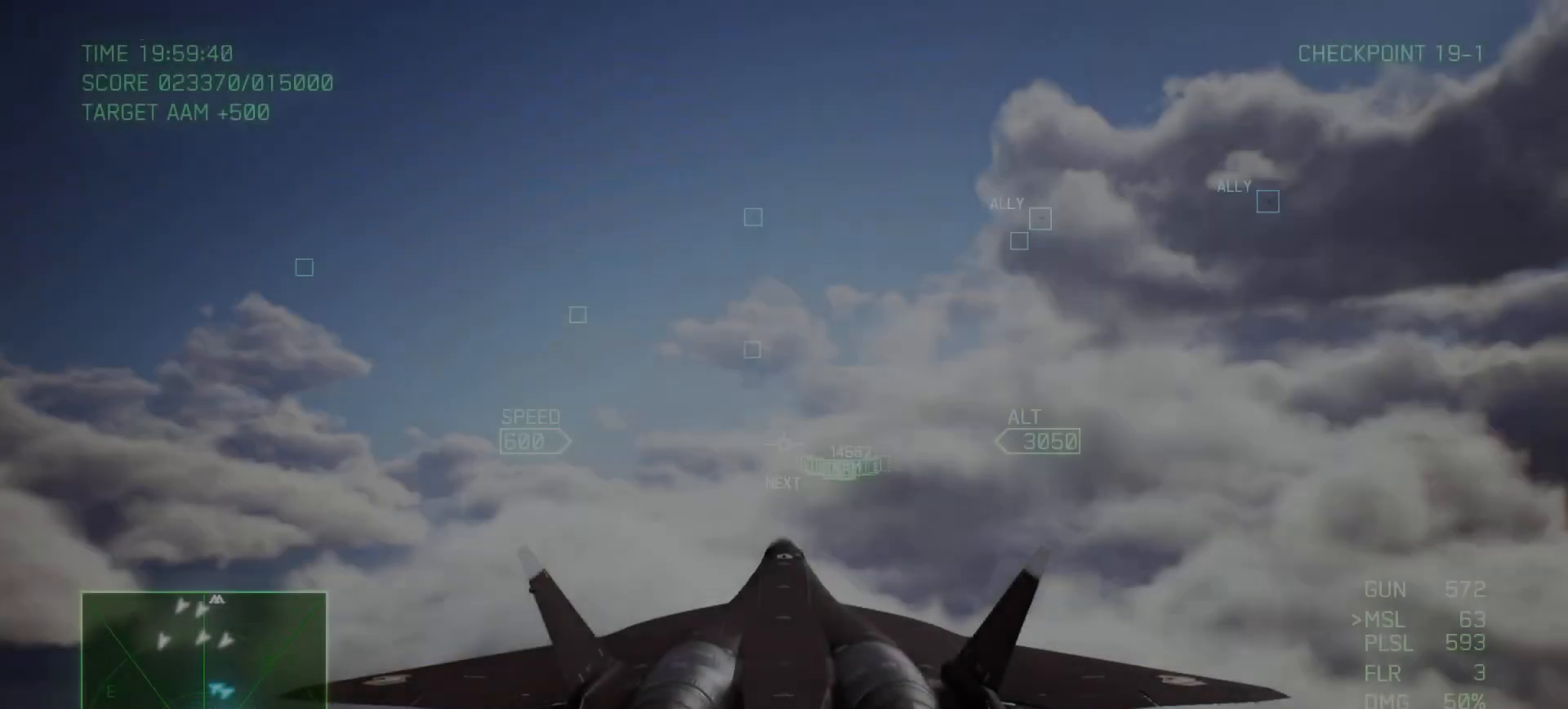
{"buttons": ["R2"], "left_stick": "center", "right_stick": "center", "events": []}
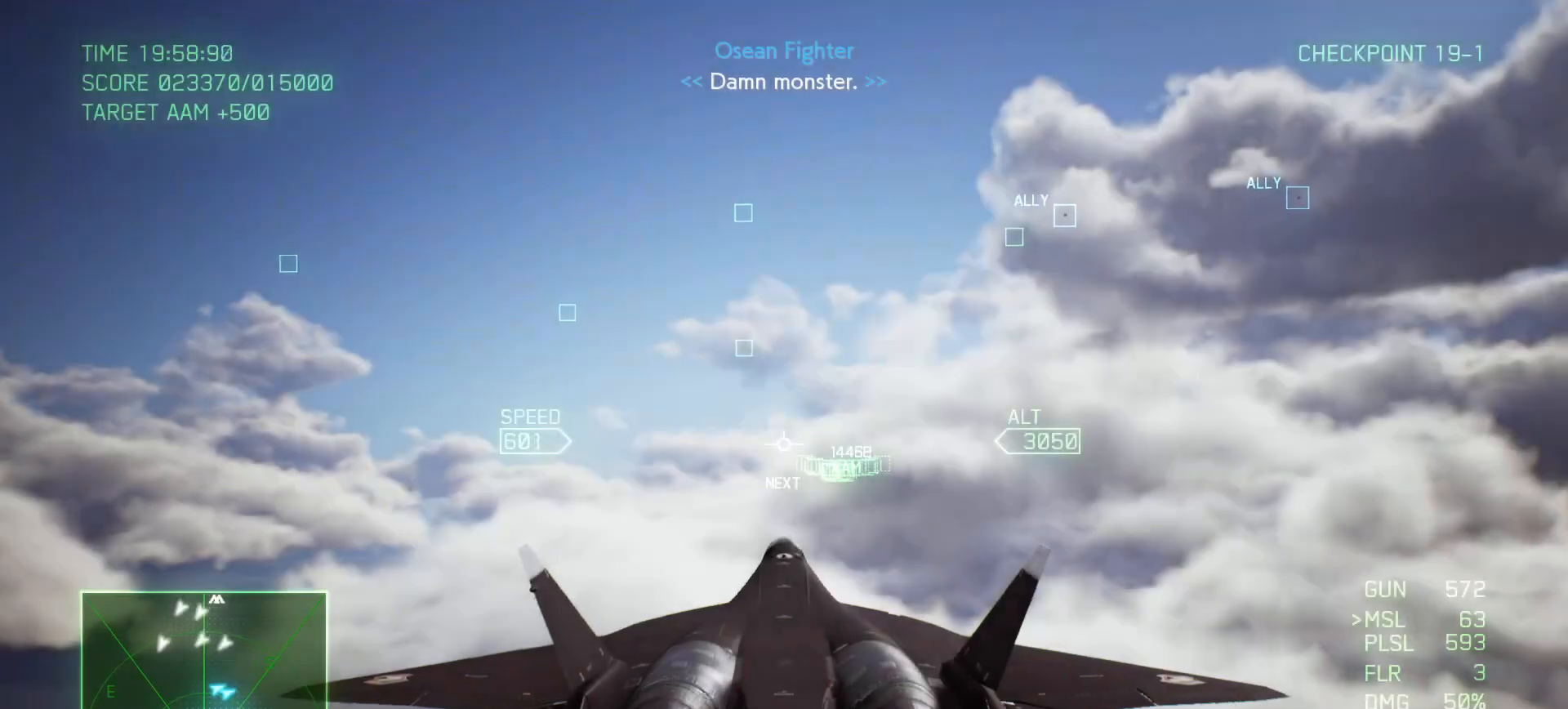
{"buttons": ["R2"], "left_stick": "center", "right_stick": "center", "events": []}
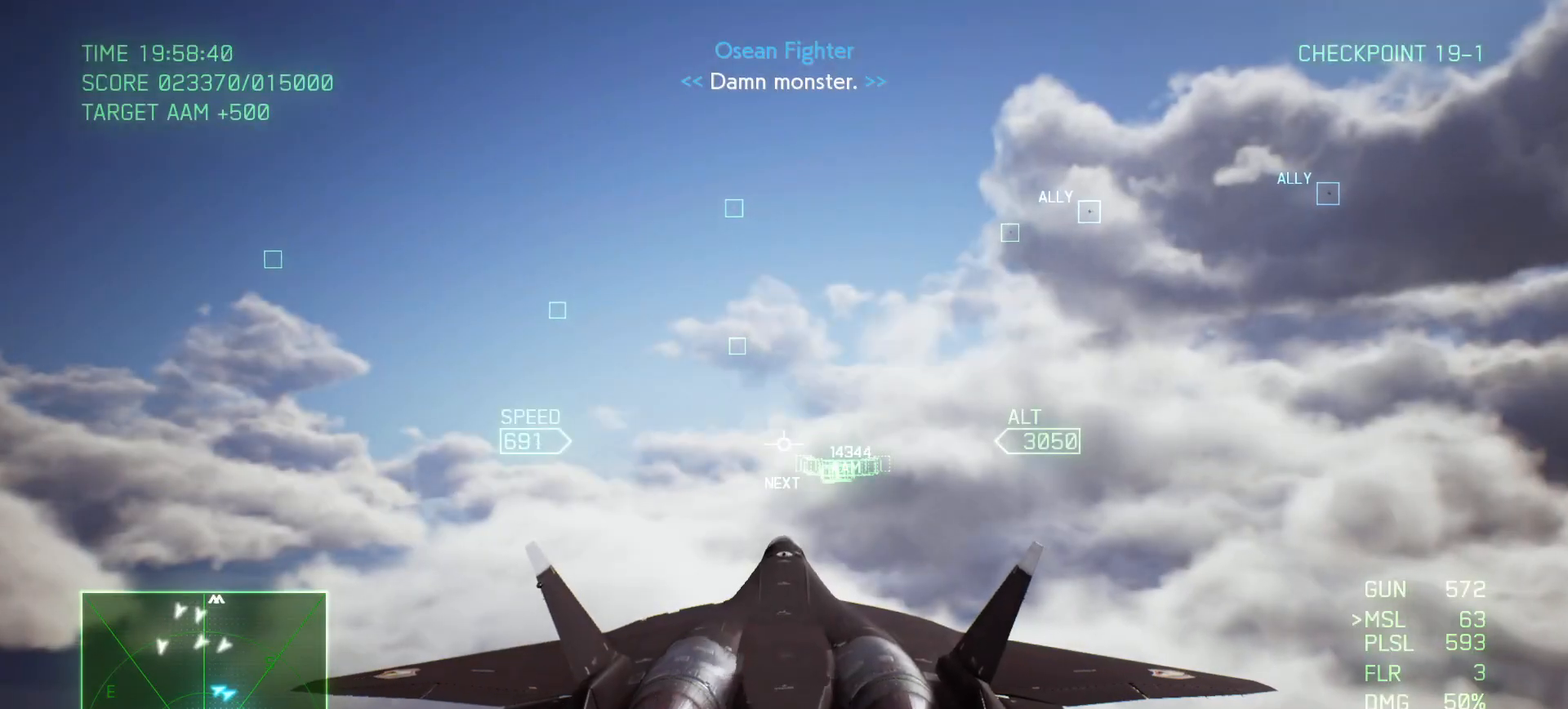
{"buttons": ["R2"], "left_stick": "center", "right_stick": "center", "events": [[250, "left_stick", "down"], [317, "left_stick", "center"]]}
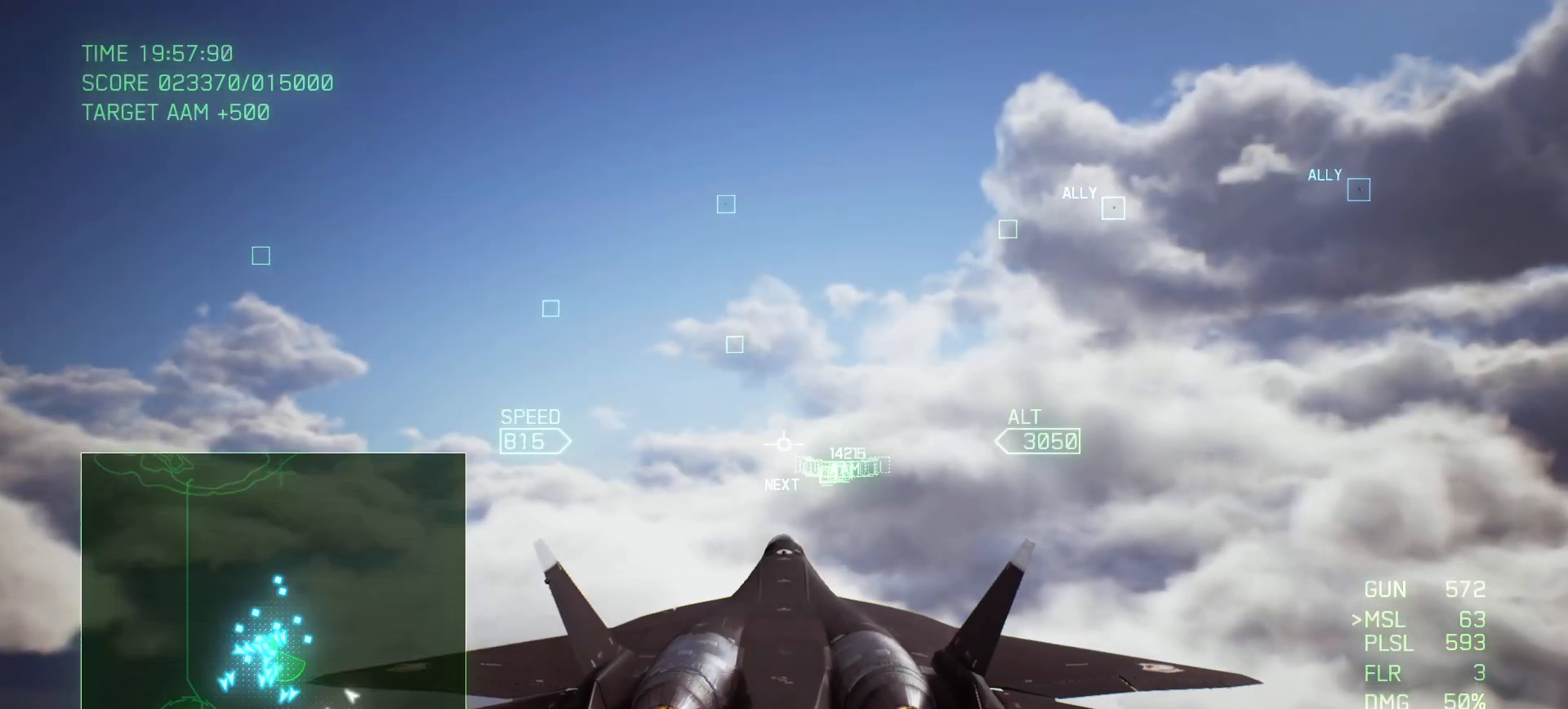
{"buttons": ["R2"], "left_stick": "center", "right_stick": "center", "events": []}
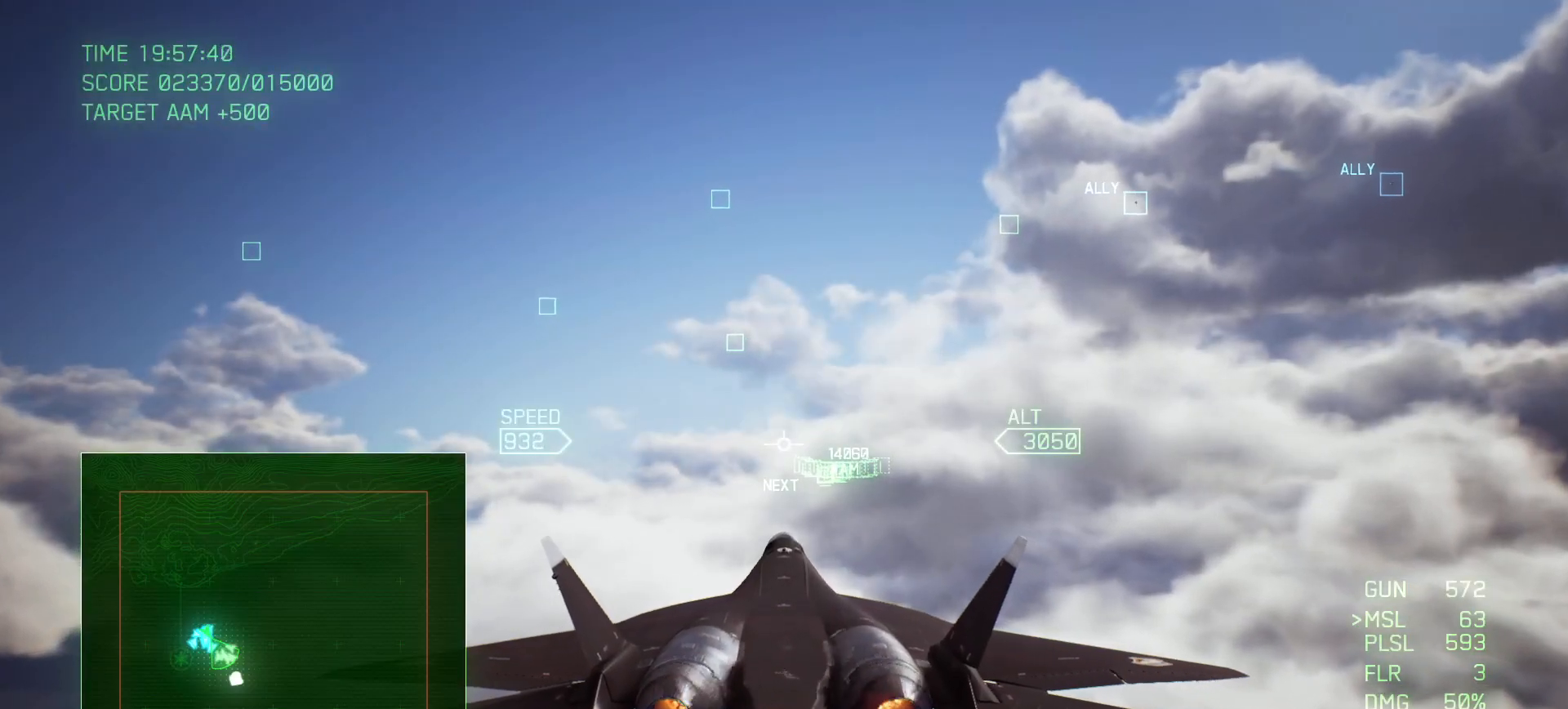
{"buttons": ["R2"], "left_stick": "center", "right_stick": "center", "events": []}
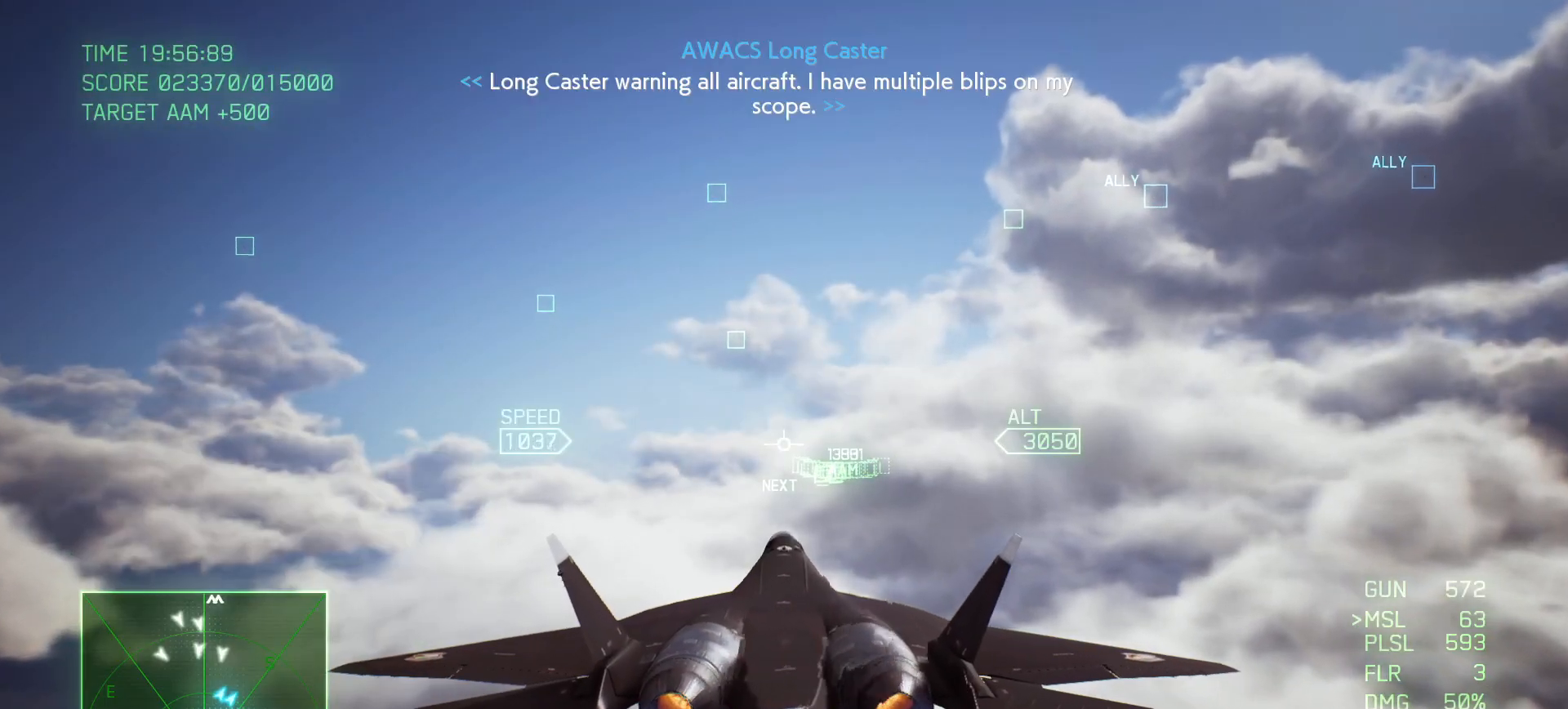
{"buttons": ["R2"], "left_stick": "center", "right_stick": "center", "events": []}
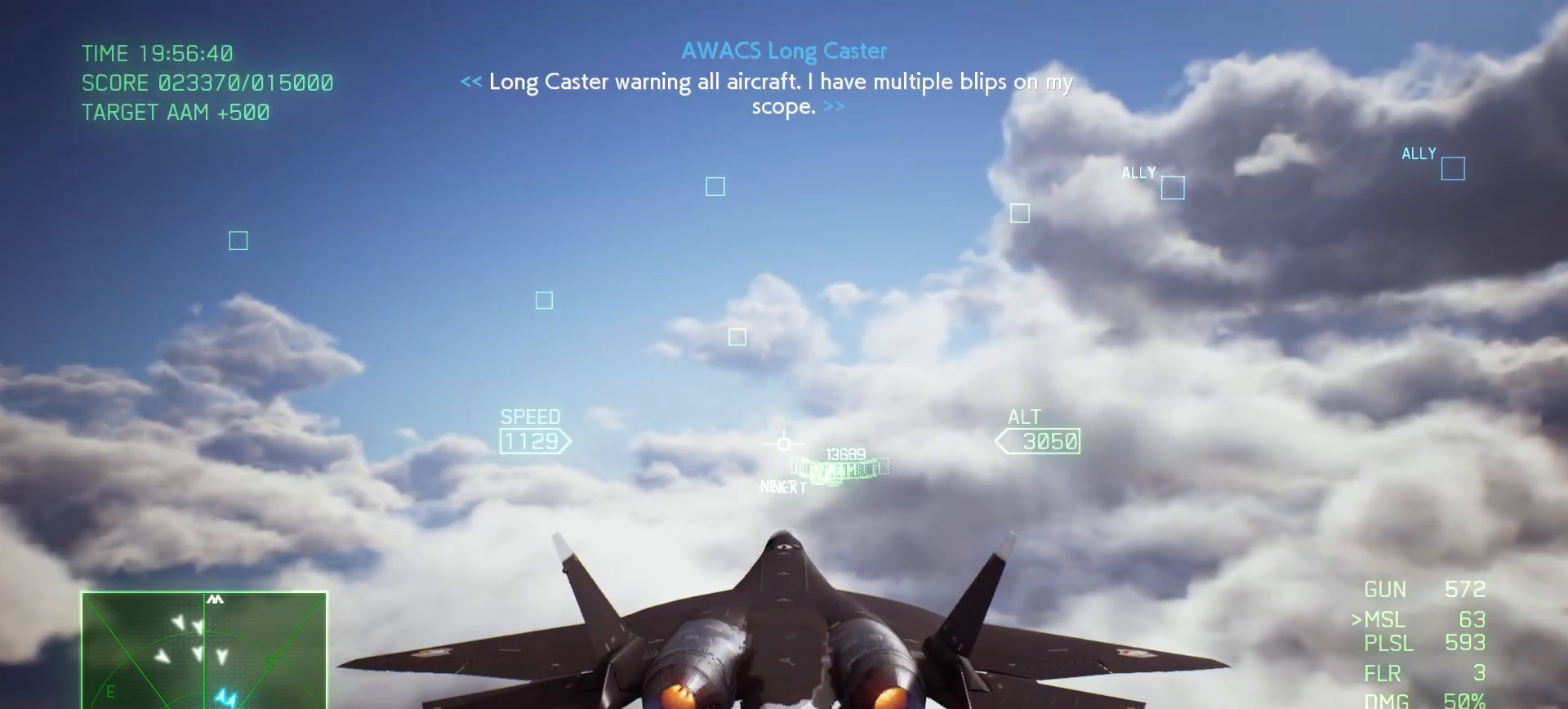
{"buttons": ["R2"], "left_stick": "center", "right_stick": "center", "events": [[67, "left_stick", "down"], [350, "left_stick", "center"]]}
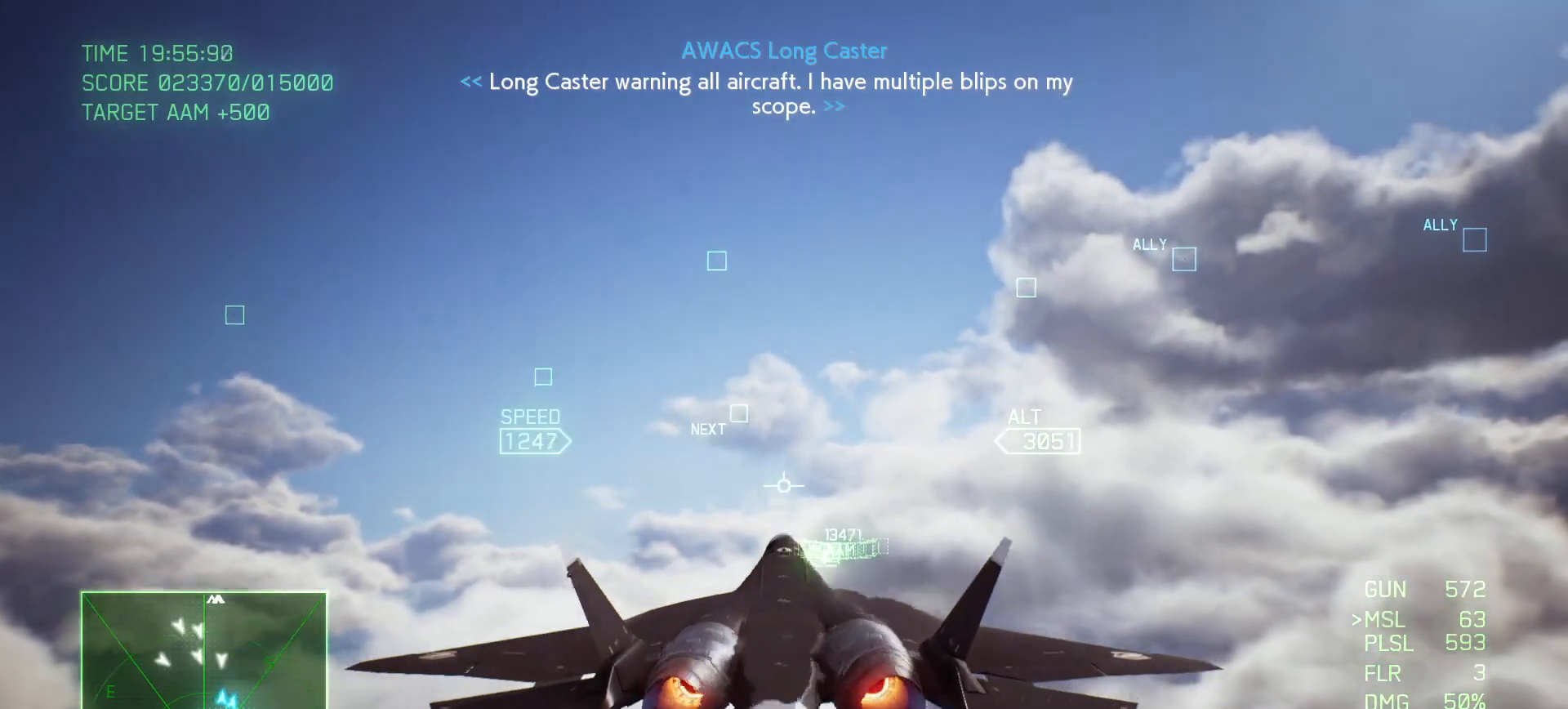
{"buttons": ["R2"], "left_stick": "up", "right_stick": "center", "events": [[83, "left_stick", "down"], [300, "left_stick", "center"], [450, "left_stick", "up"]]}
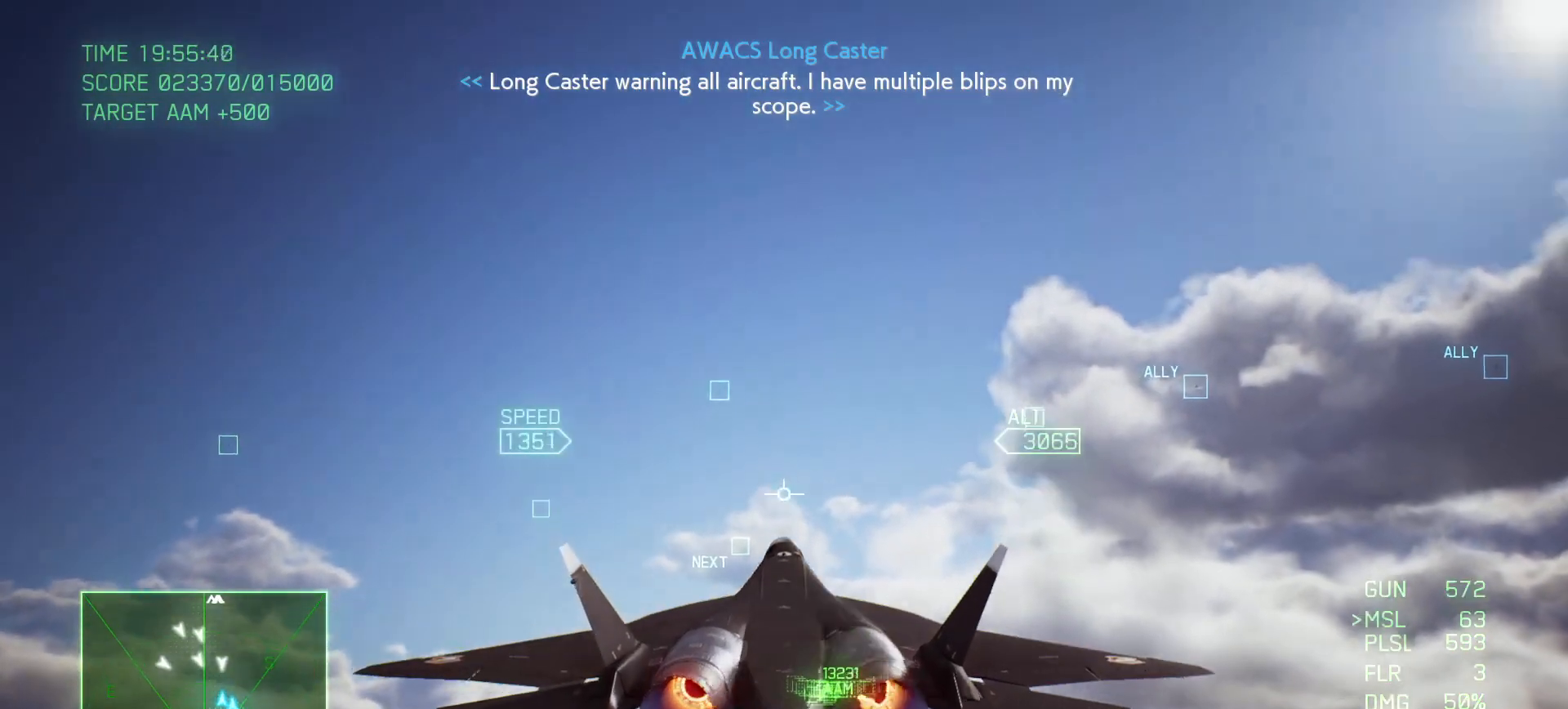
{"buttons": ["R2"], "left_stick": "center", "right_stick": "center", "events": [[67, "left_stick", "center"], [117, "L1", "down"], [150, "left_stick", "down"], [233, "left_stick", "center"], [333, "L1", "up"]]}
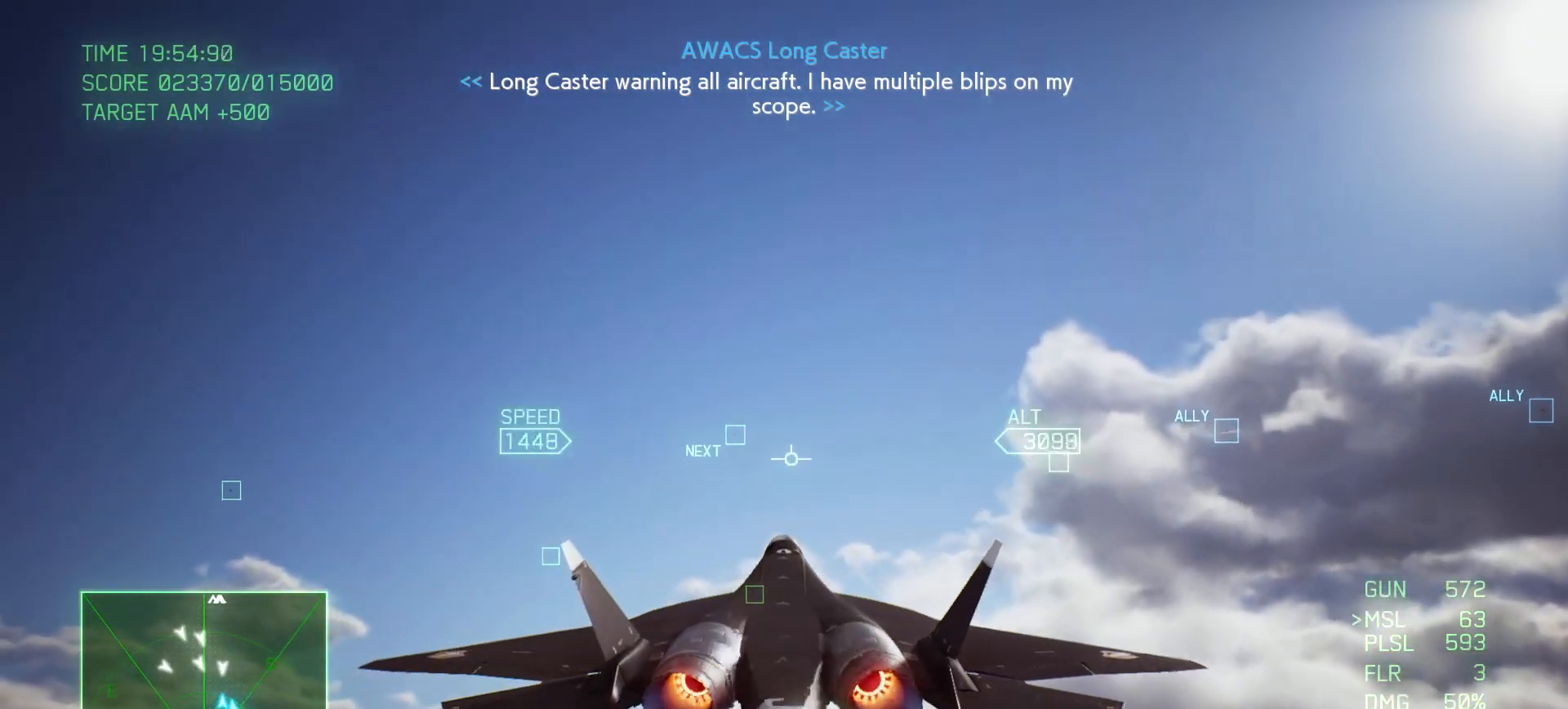
{"buttons": ["R2"], "left_stick": "center", "right_stick": "center", "events": []}
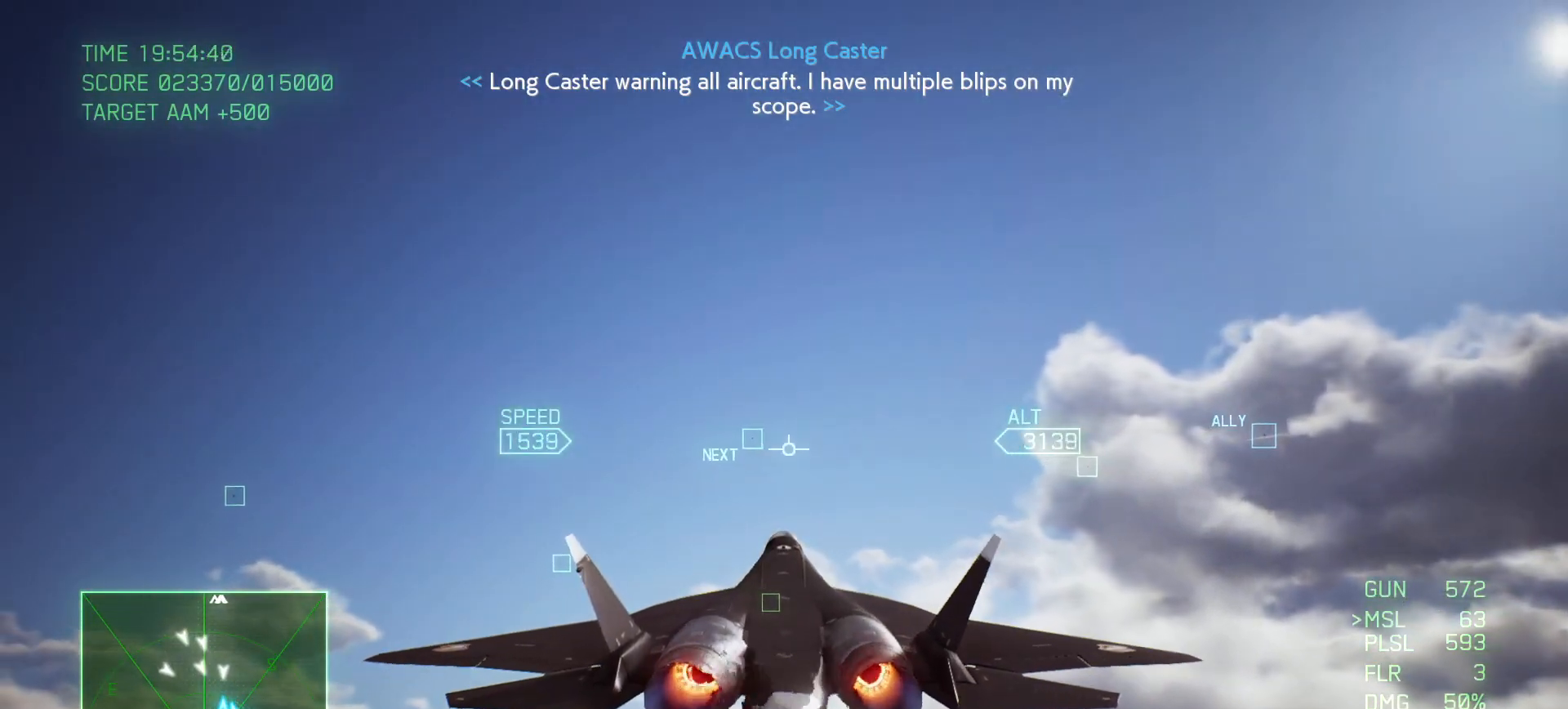
{"buttons": ["R2"], "left_stick": "center", "right_stick": "center", "events": [[283, "Y", "down"], [417, "Y", "up"]]}
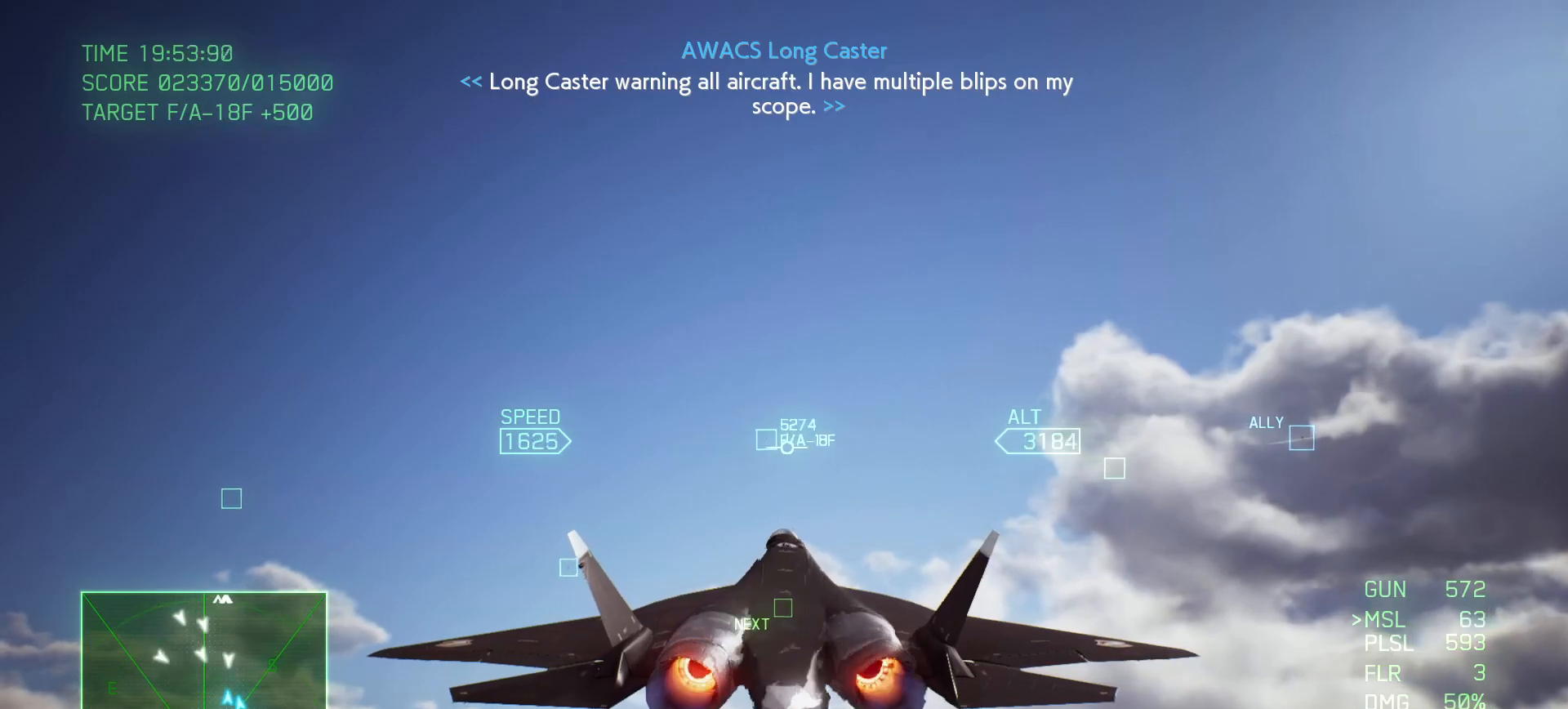
{"buttons": ["R1", "R2"], "left_stick": "center", "right_stick": "center", "events": [[483, "R1", "down"]]}
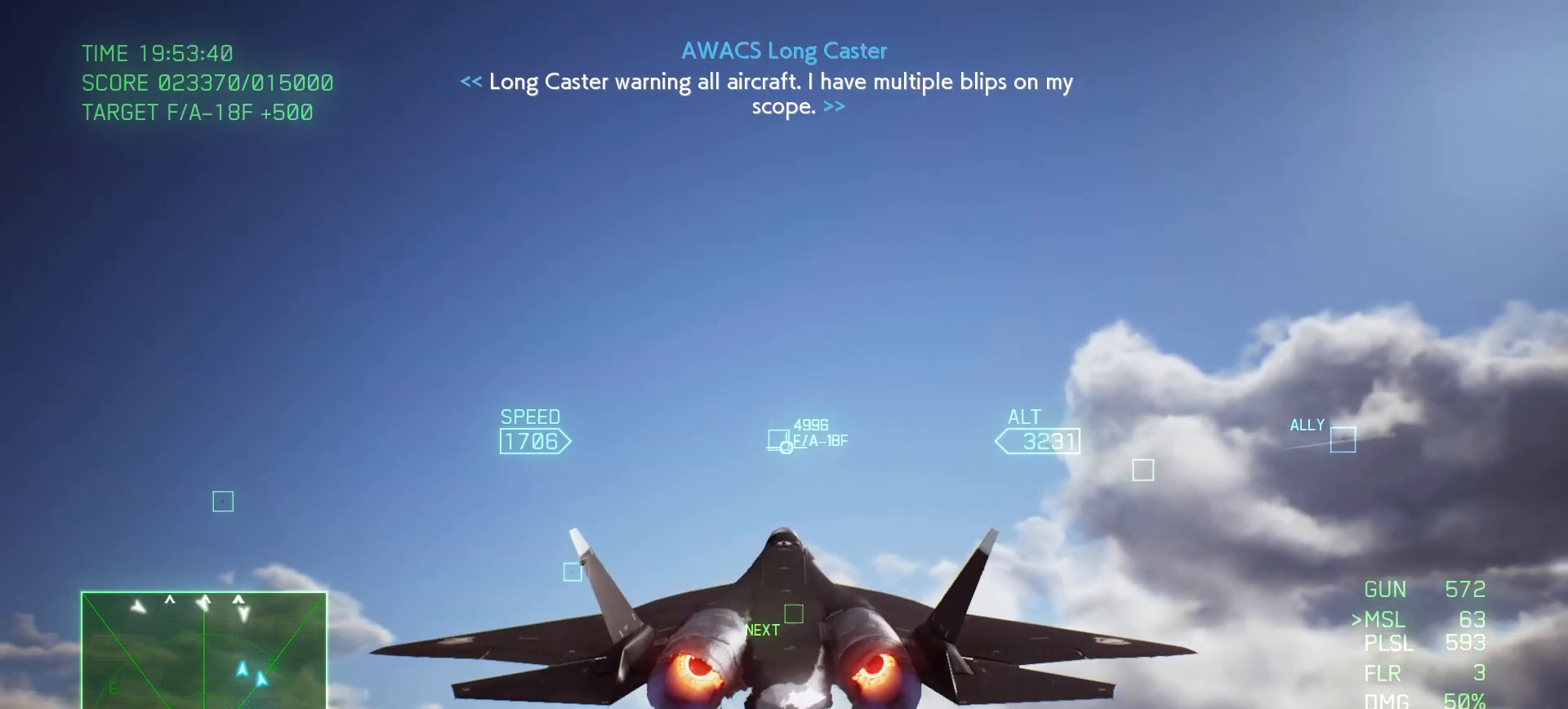
{"buttons": ["R2"], "left_stick": "center", "right_stick": "center", "events": [[167, "R1", "up"], [250, "left_stick", "up"], [367, "left_stick", "center"]]}
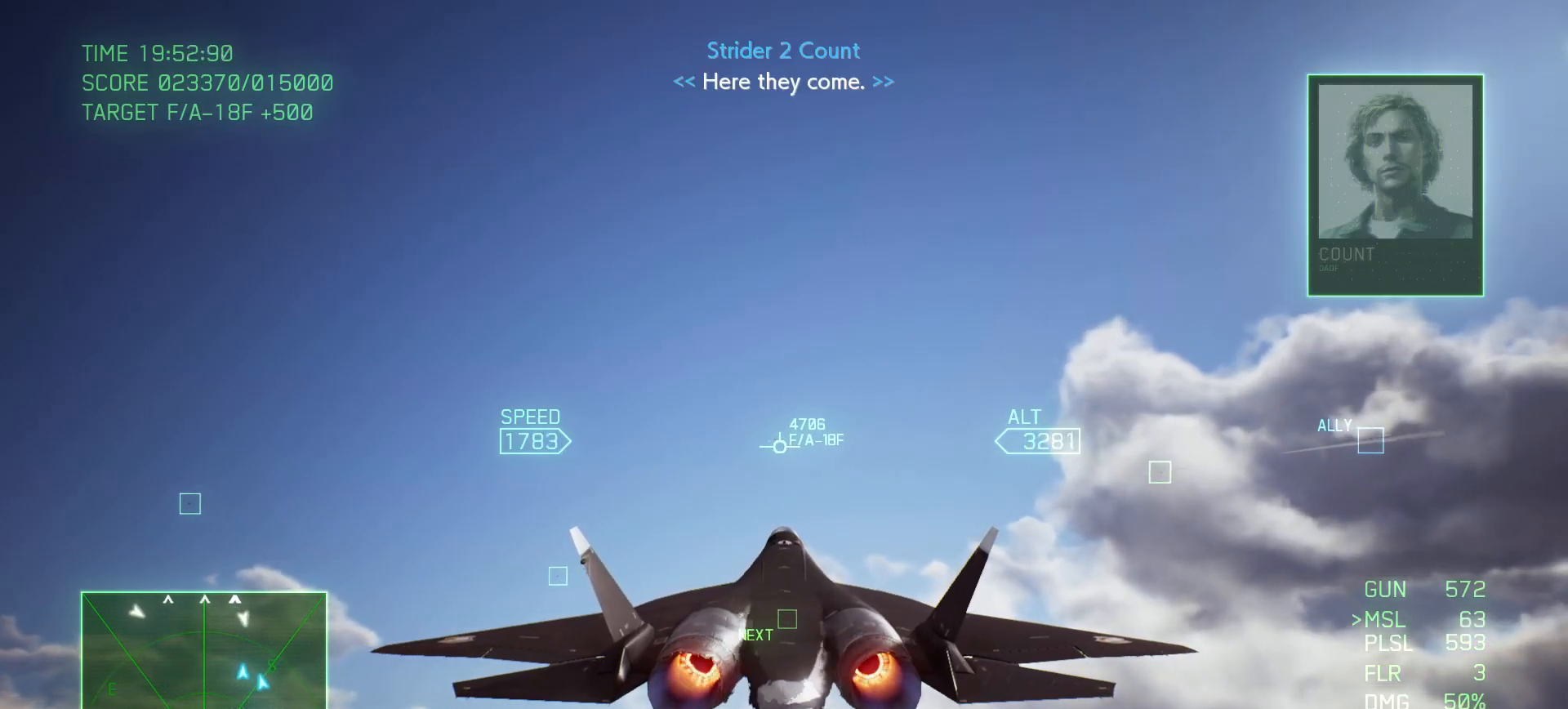
{"buttons": ["R1", "R2"], "left_stick": "center", "right_stick": "center", "events": [[350, "R1", "down"]]}
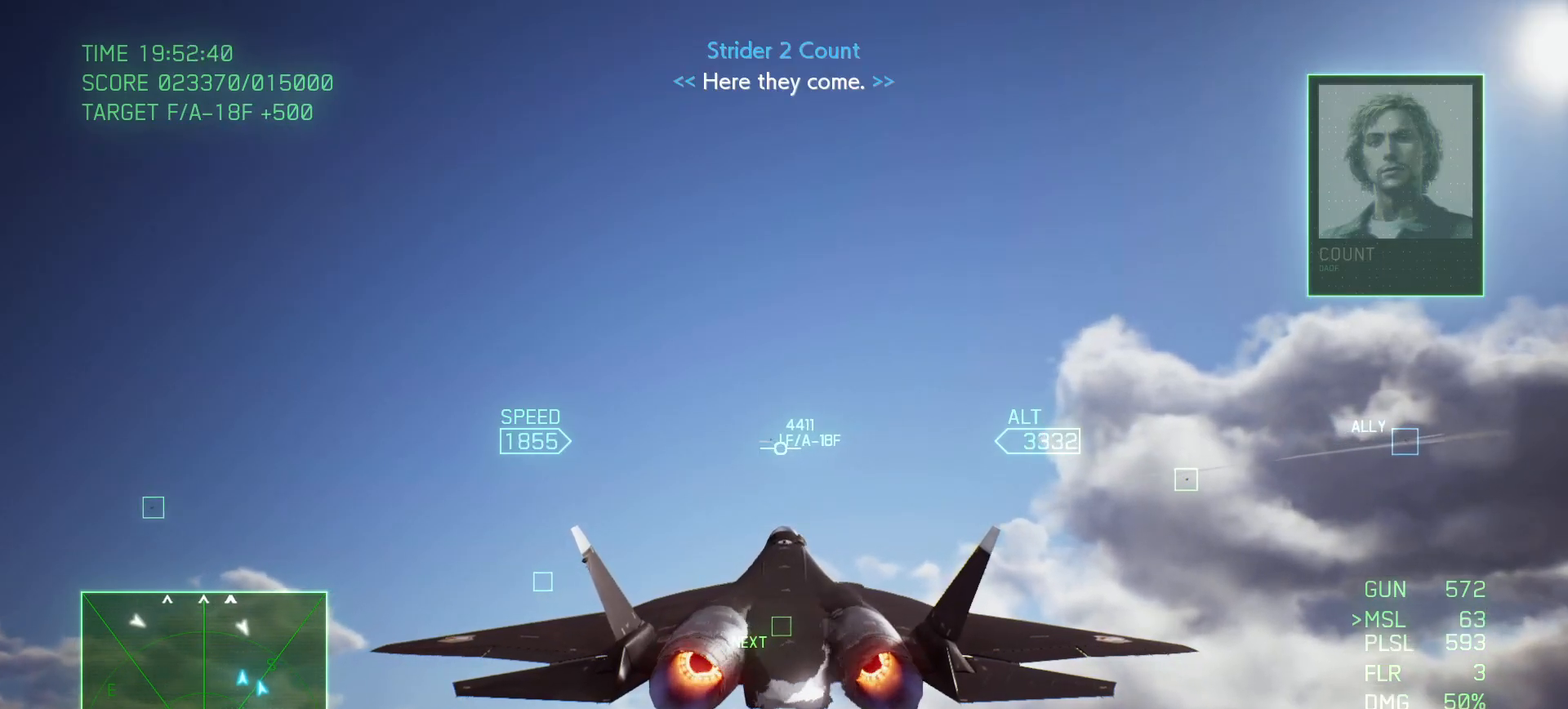
{"buttons": ["R2"], "left_stick": "down", "right_stick": "center", "events": [[17, "R1", "up"], [217, "R1", "down"], [333, "left_stick", "down"], [400, "R1", "up"]]}
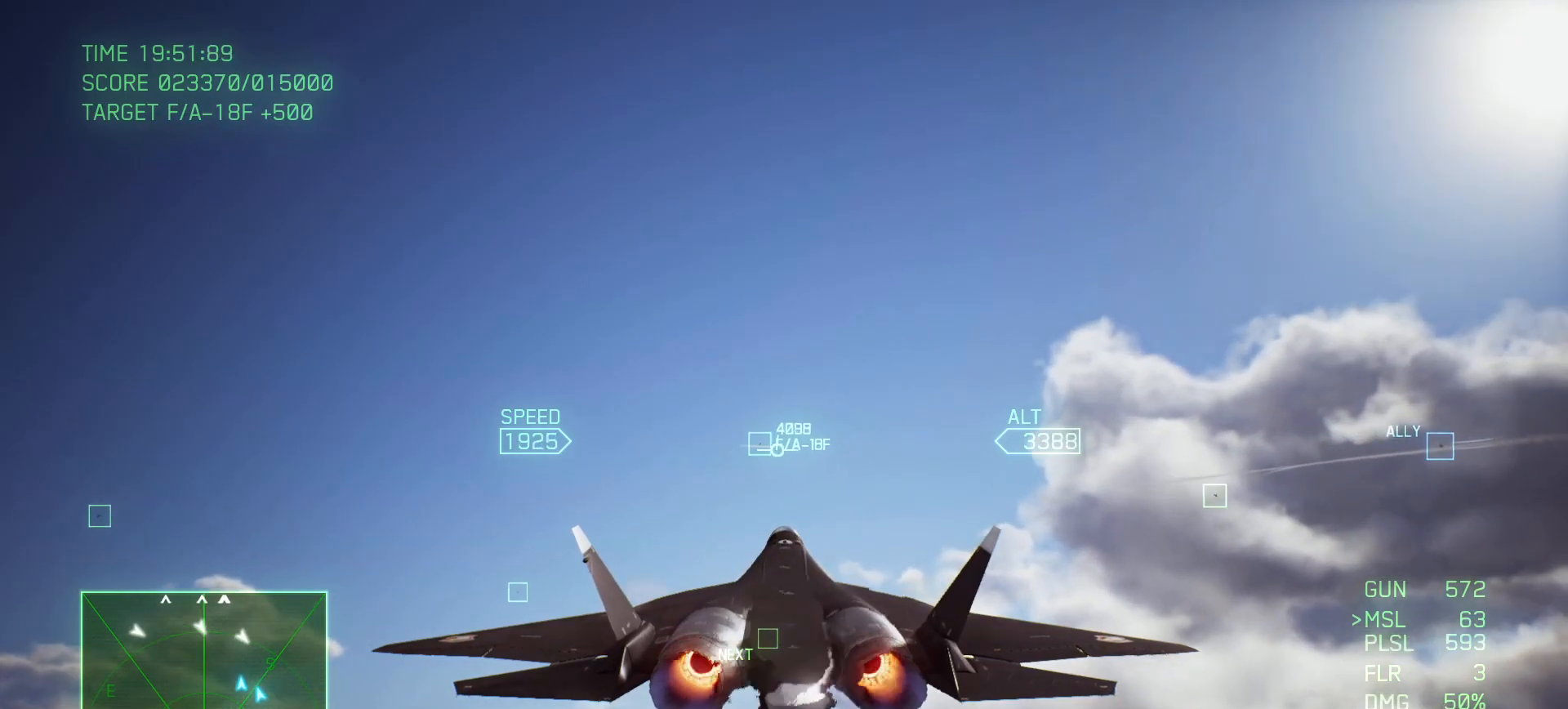
{"buttons": ["R2"], "left_stick": "center", "right_stick": "center", "events": [[33, "left_stick", "center"], [167, "left_stick", "up"], [333, "R1", "down"], [333, "left_stick", "center"], [500, "R1", "up"]]}
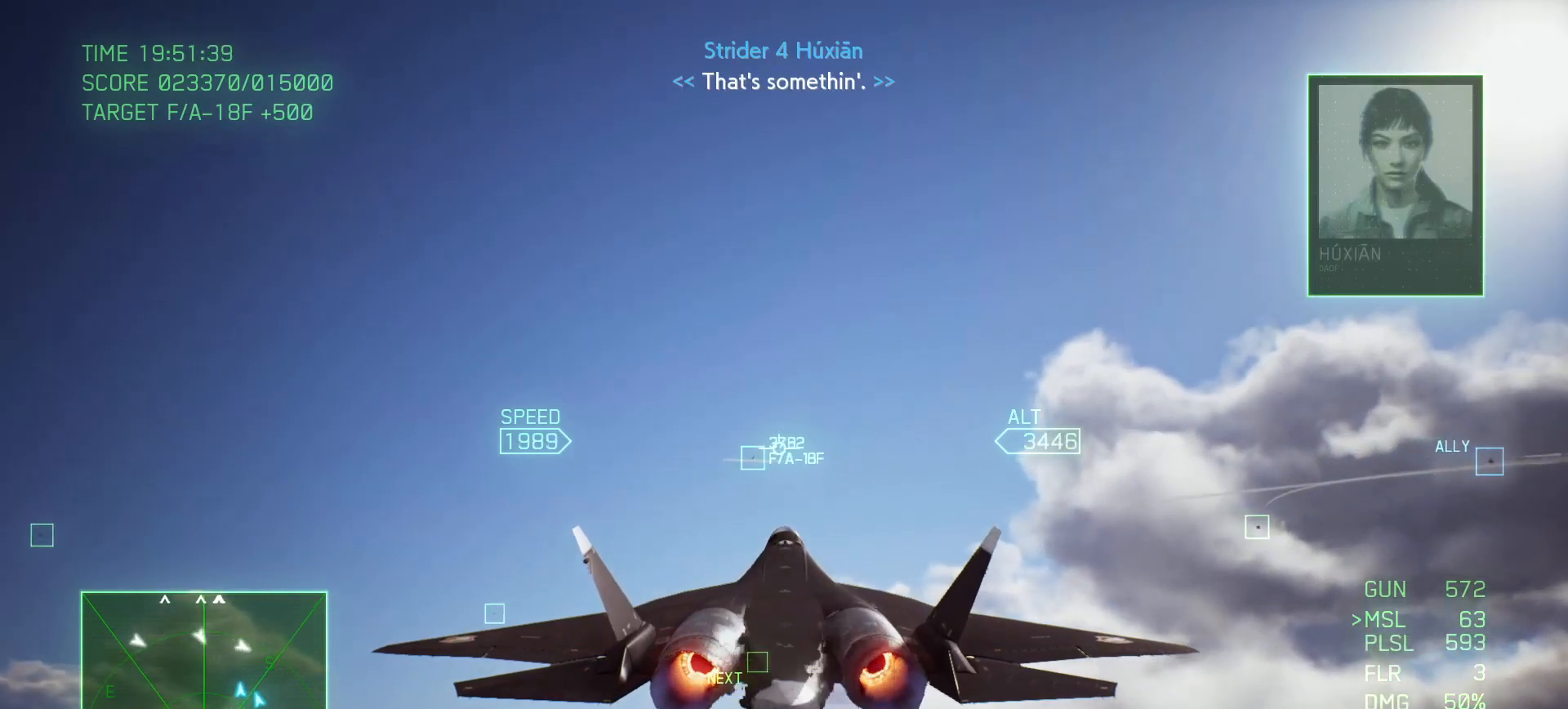
{"buttons": ["R2"], "left_stick": "center", "right_stick": "center", "events": []}
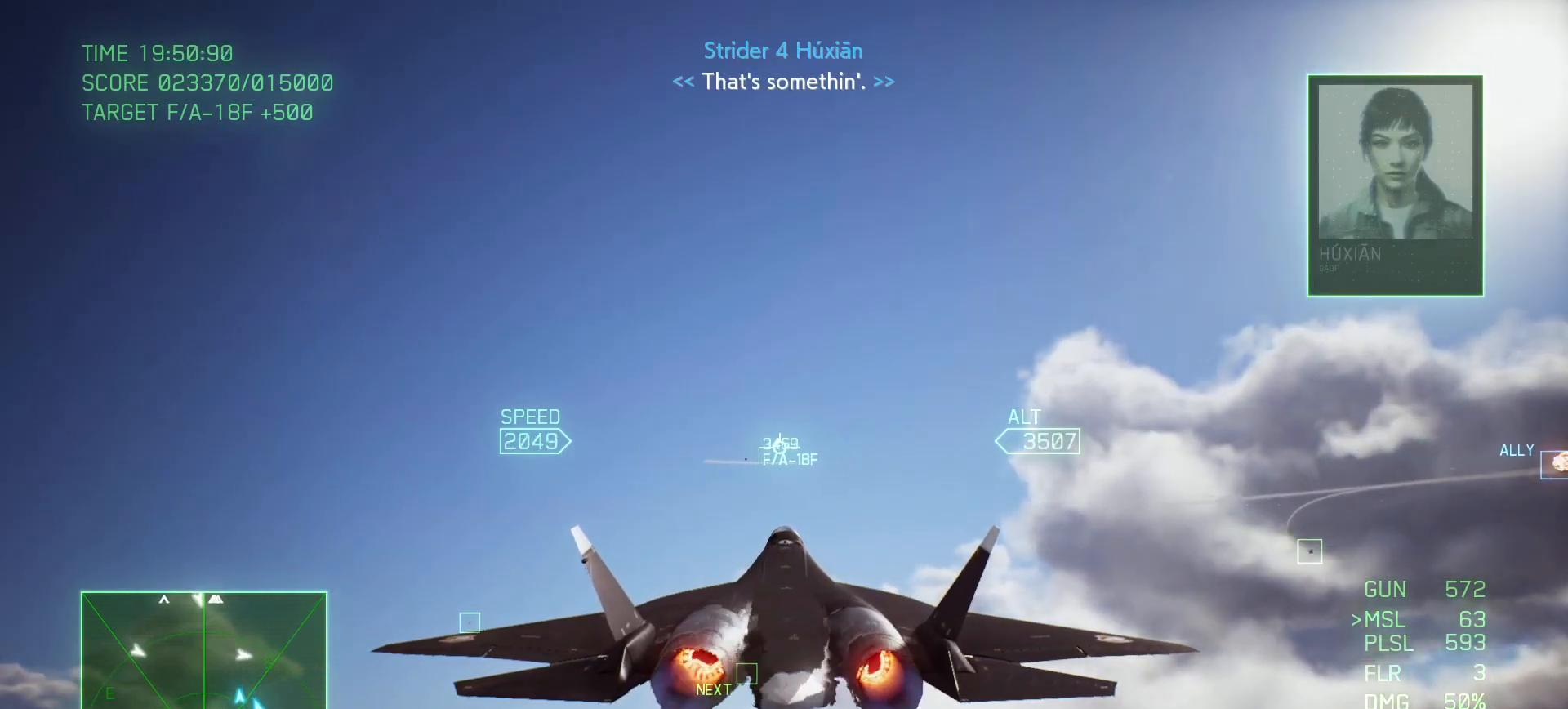
{"buttons": ["R2"], "left_stick": "center", "right_stick": "center", "events": [[33, "left_stick", "up"], [100, "R1", "down"], [250, "left_stick", "center"], [300, "R1", "up"]]}
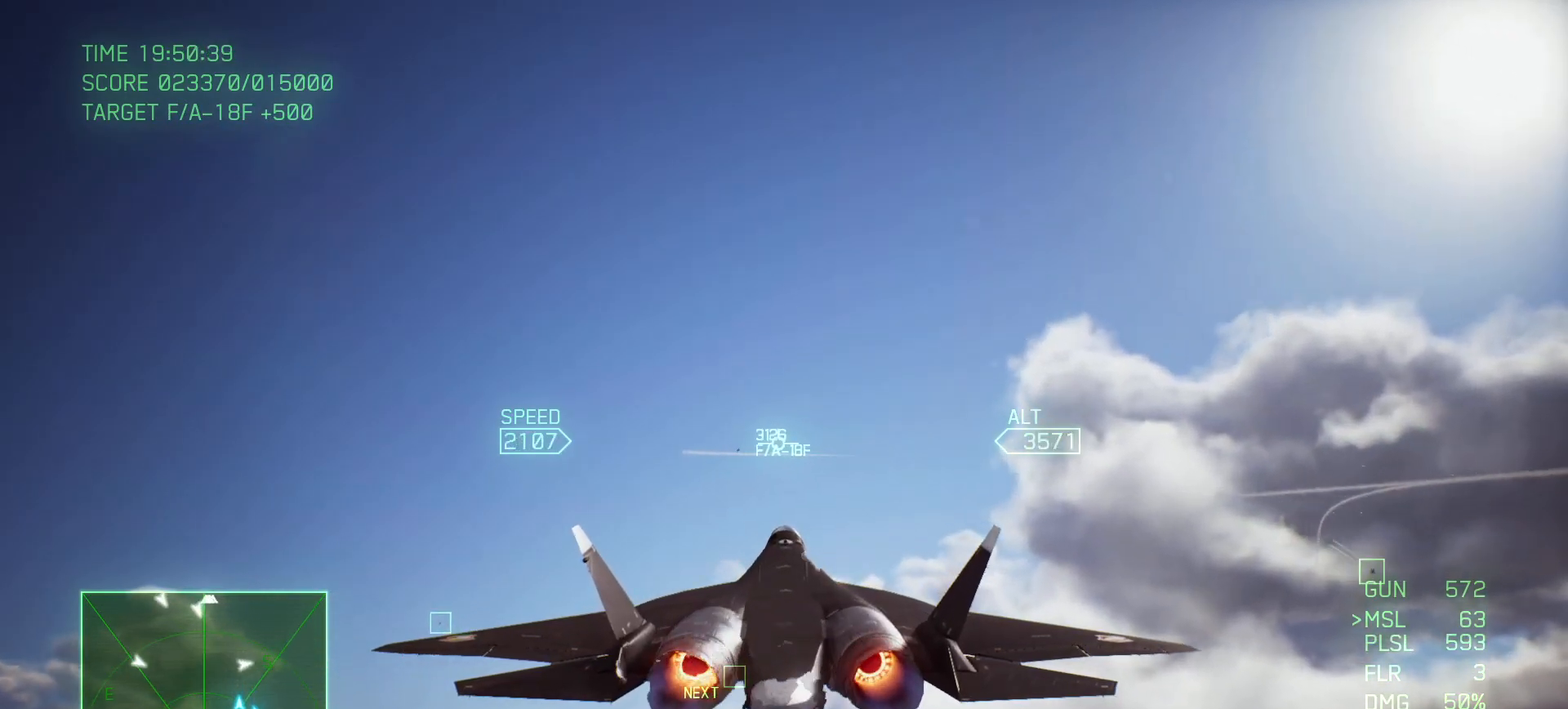
{"buttons": ["R2"], "left_stick": "center", "right_stick": "center", "events": [[33, "R1", "down"], [500, "R1", "up"]]}
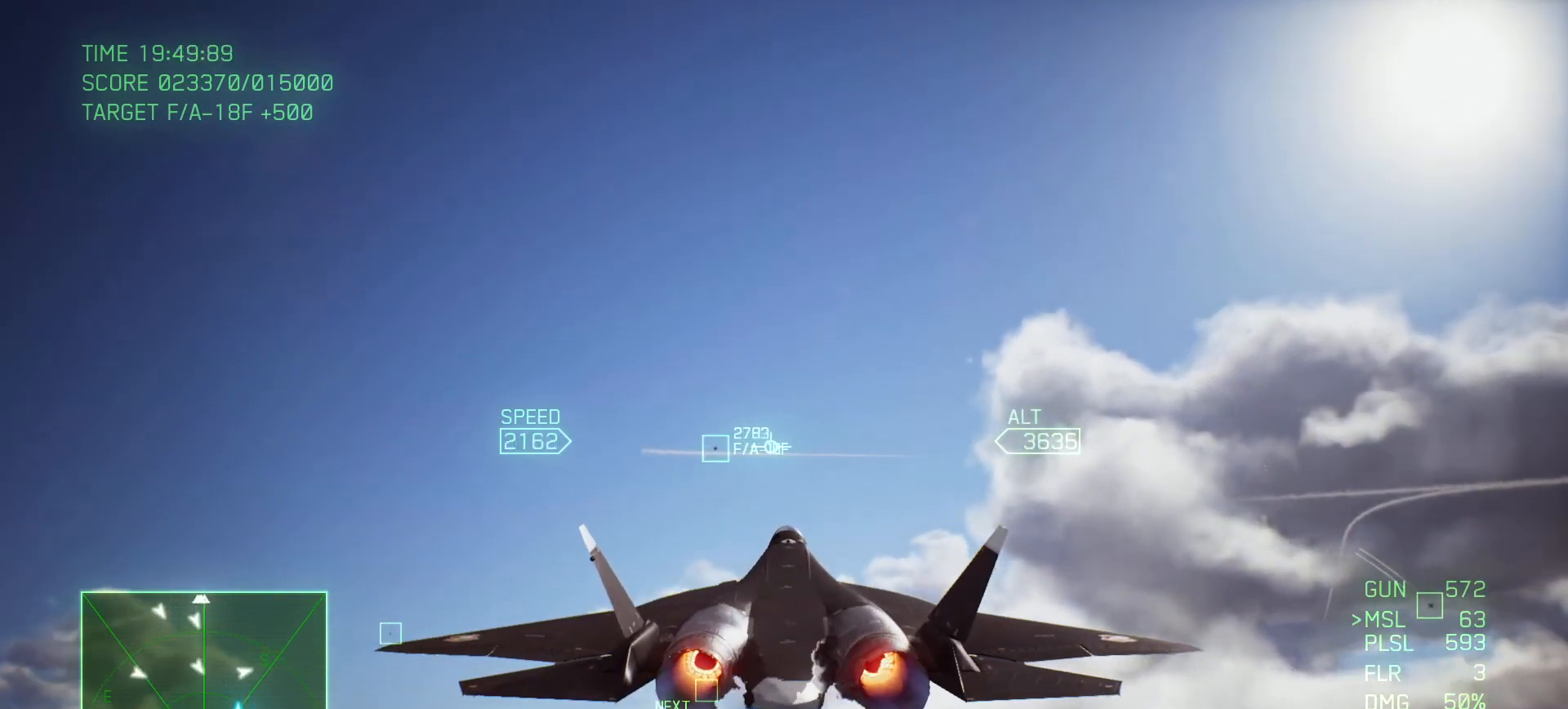
{"buttons": ["L1", "R2"], "left_stick": "up", "right_stick": "center", "events": [[367, "left_stick", "up"], [450, "L1", "down"]]}
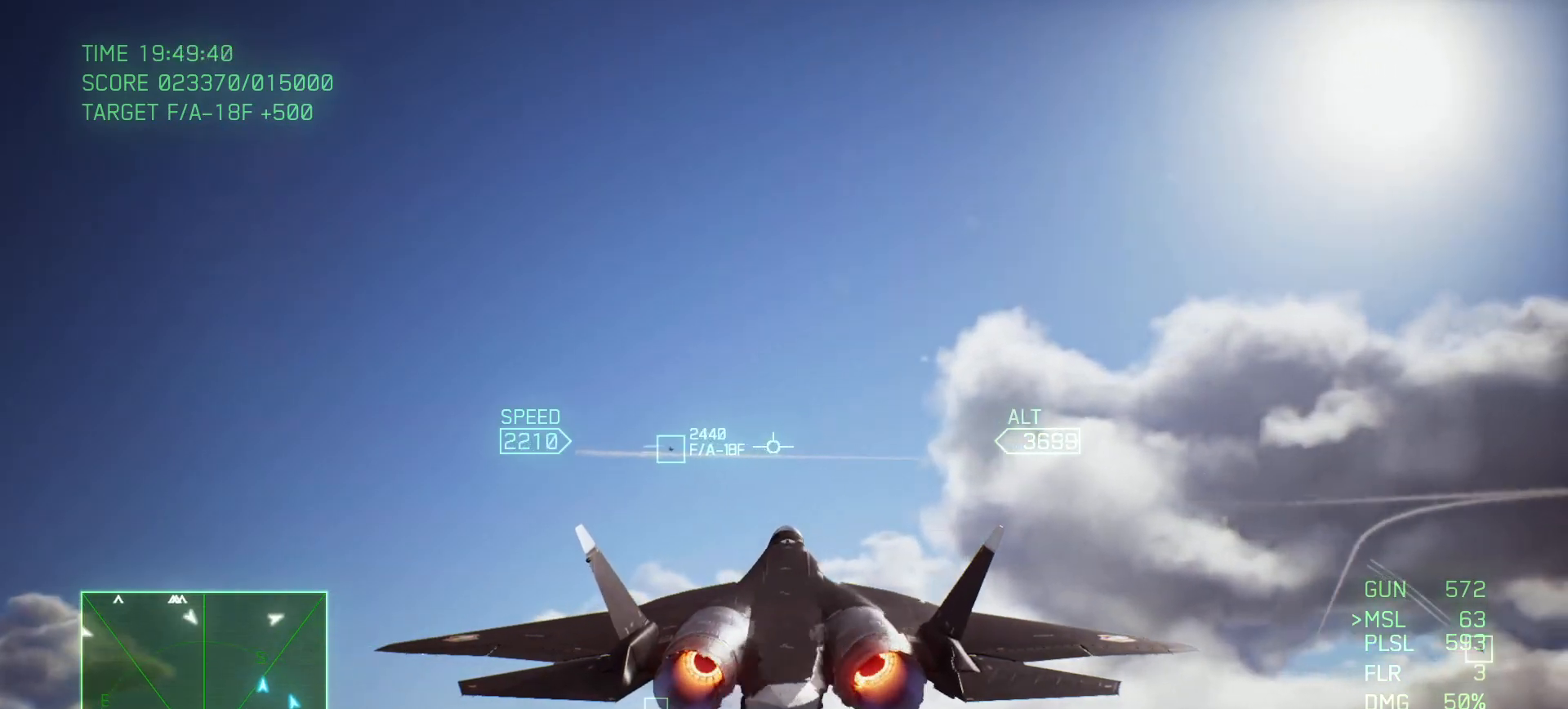
{"buttons": ["R2"], "left_stick": "center", "right_stick": "center", "events": [[217, "L1", "up"], [317, "left_stick", "center"]]}
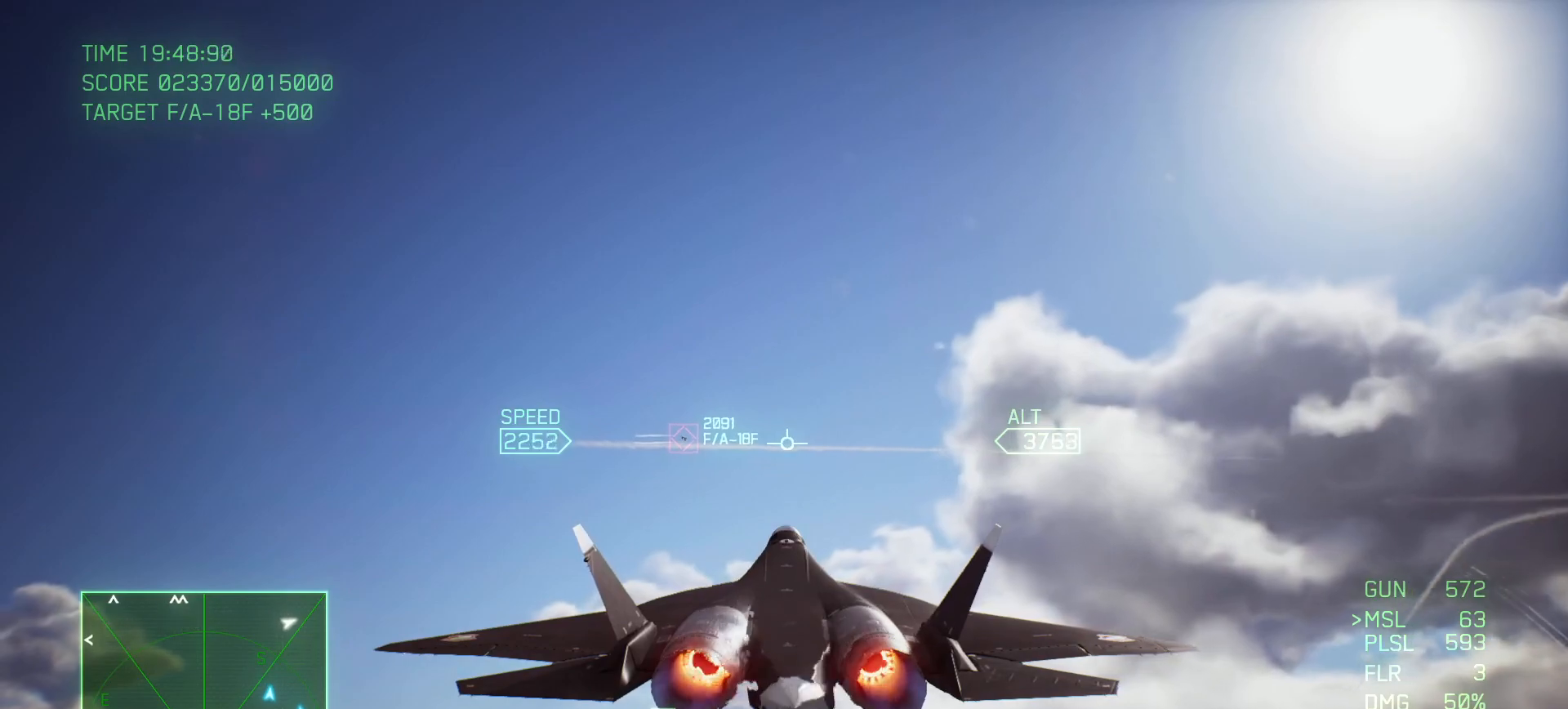
{"buttons": ["R2"], "left_stick": "down", "right_stick": "center", "events": [[150, "B", "down"], [250, "B", "up"], [300, "B", "down"], [383, "B", "up"], [467, "left_stick", "down"]]}
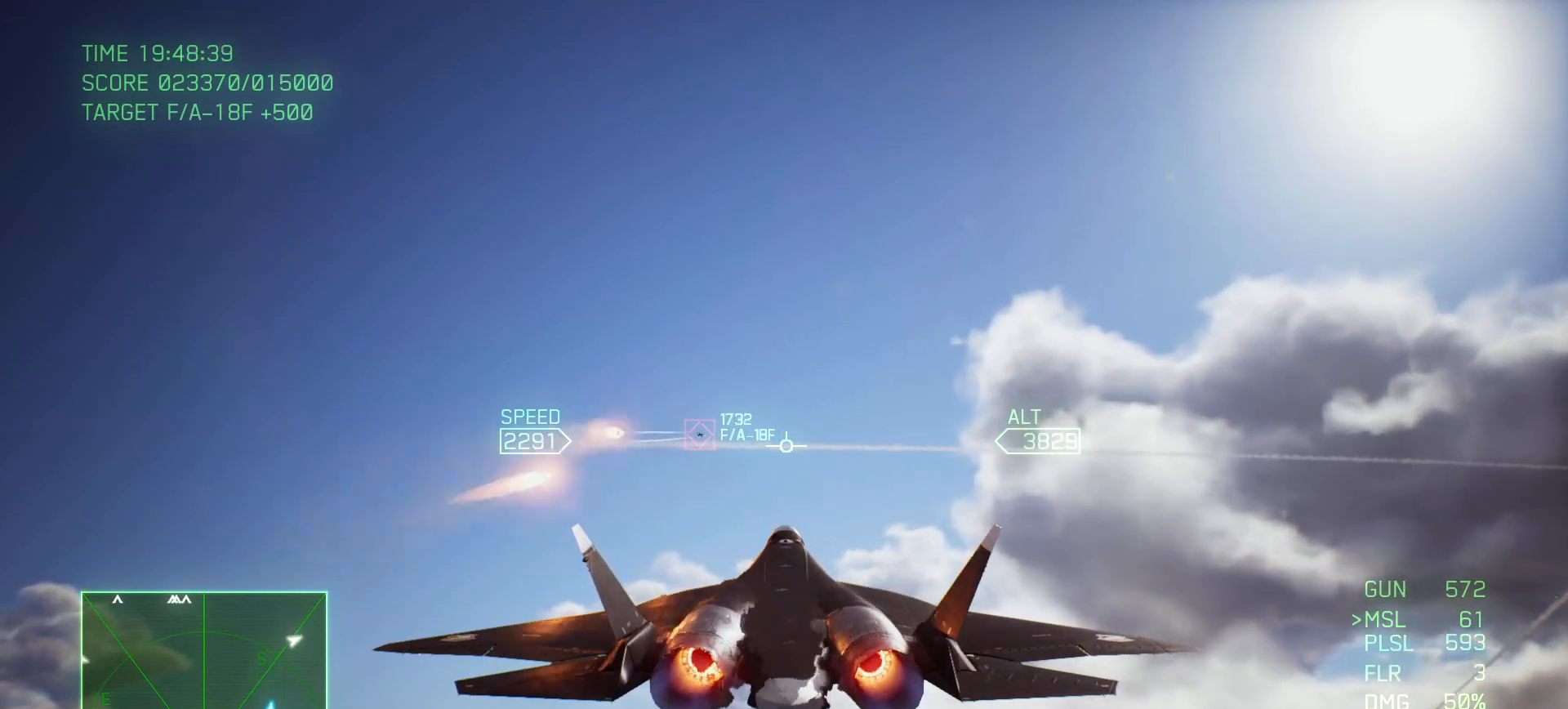
{"buttons": ["A", "R2"], "left_stick": "up", "right_stick": "center", "events": [[150, "left_stick", "center"], [300, "A", "down"], [433, "left_stick", "up"]]}
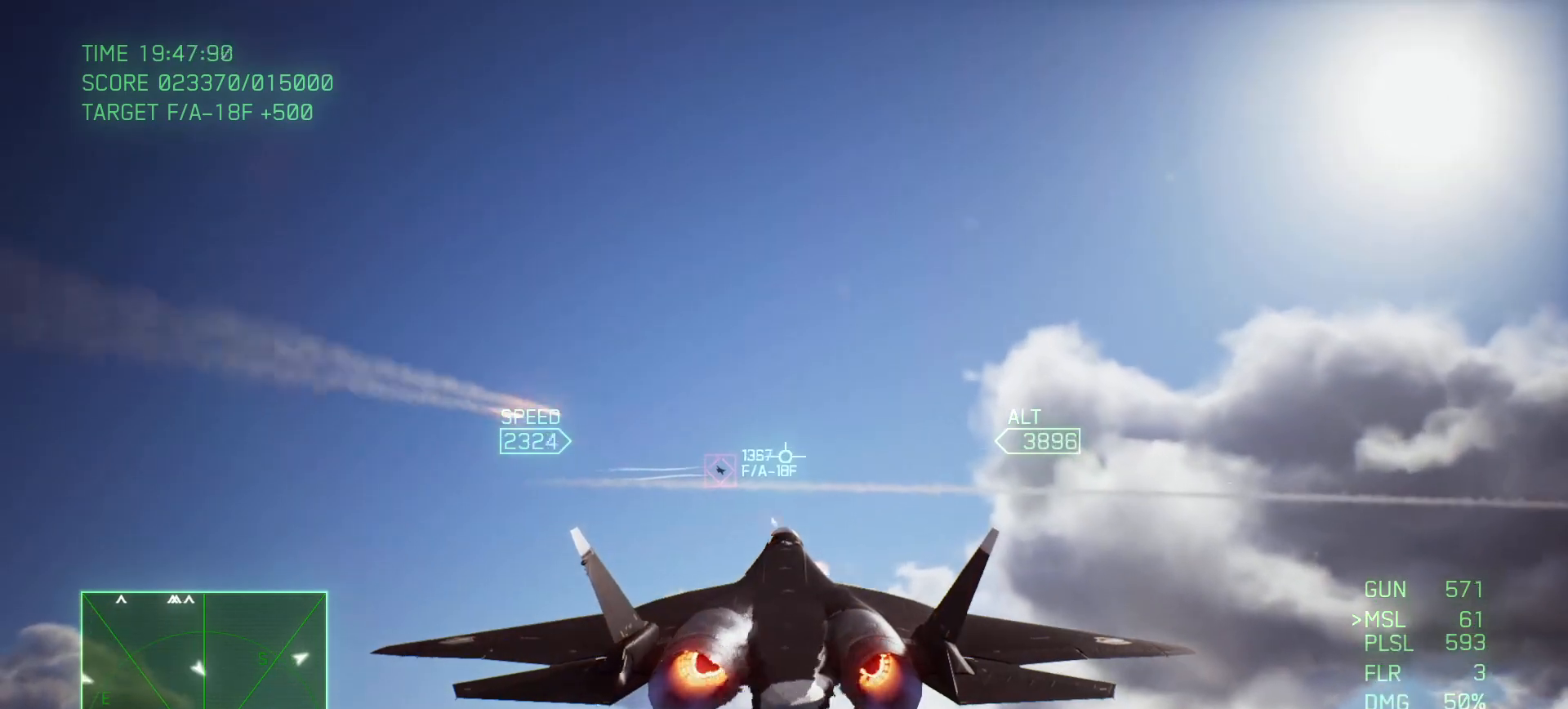
{"buttons": ["A", "B", "R2"], "left_stick": "up", "right_stick": "center", "events": [[33, "X", "down"], [67, "left_stick", "center"], [183, "X", "up"], [267, "left_stick", "up"], [400, "B", "down"]]}
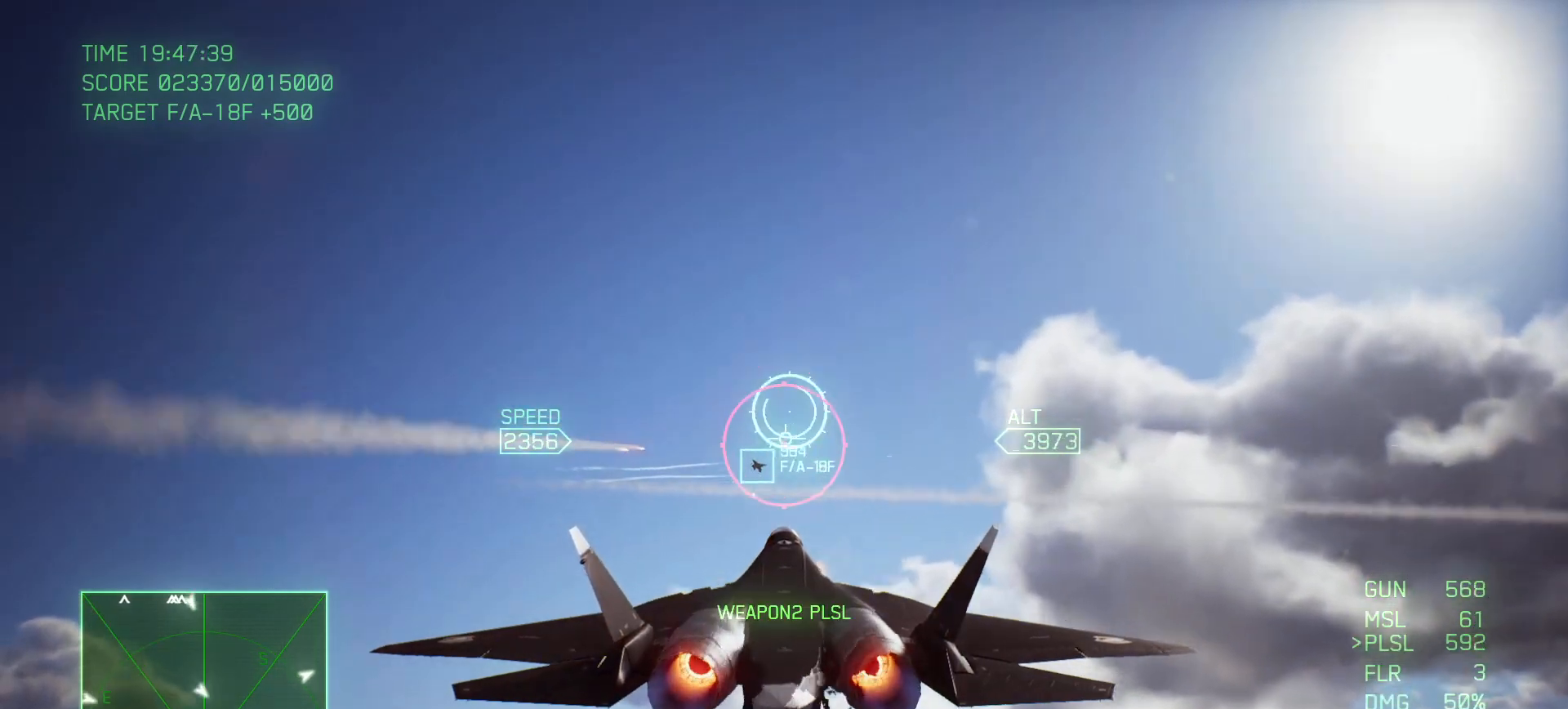
{"buttons": ["A", "R1", "R2"], "left_stick": "center", "right_stick": "center", "events": [[33, "left_stick", "center"], [150, "R1", "down"], [167, "left_stick", "down"], [217, "left_stick", "down-right"], [400, "left_stick", "center"], [450, "B", "up"]]}
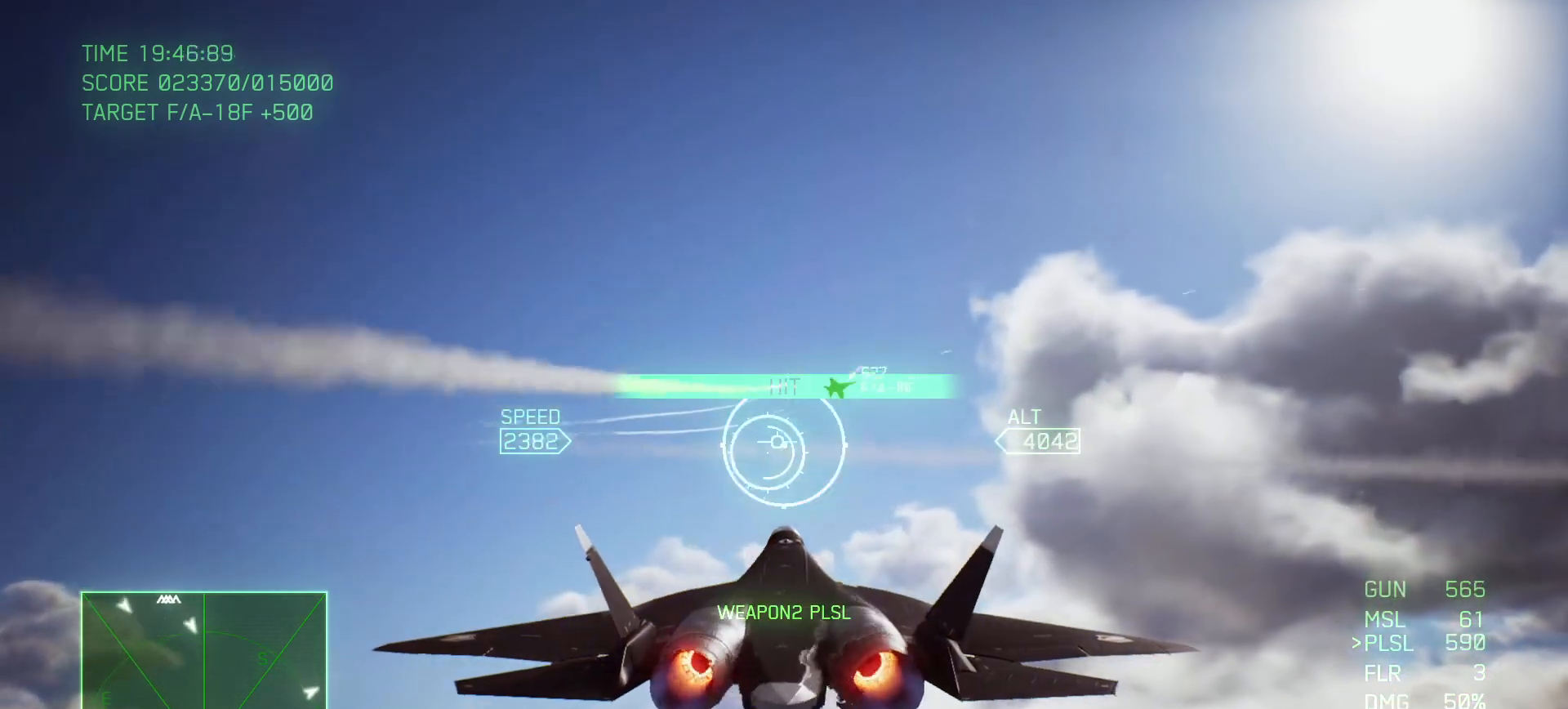
{"buttons": ["L2"], "left_stick": "down-right", "right_stick": "center", "events": [[50, "R1", "up"], [50, "left_stick", "right"], [133, "A", "up"], [200, "left_stick", "down-right"], [283, "R2", "up"], [417, "L2", "down"]]}